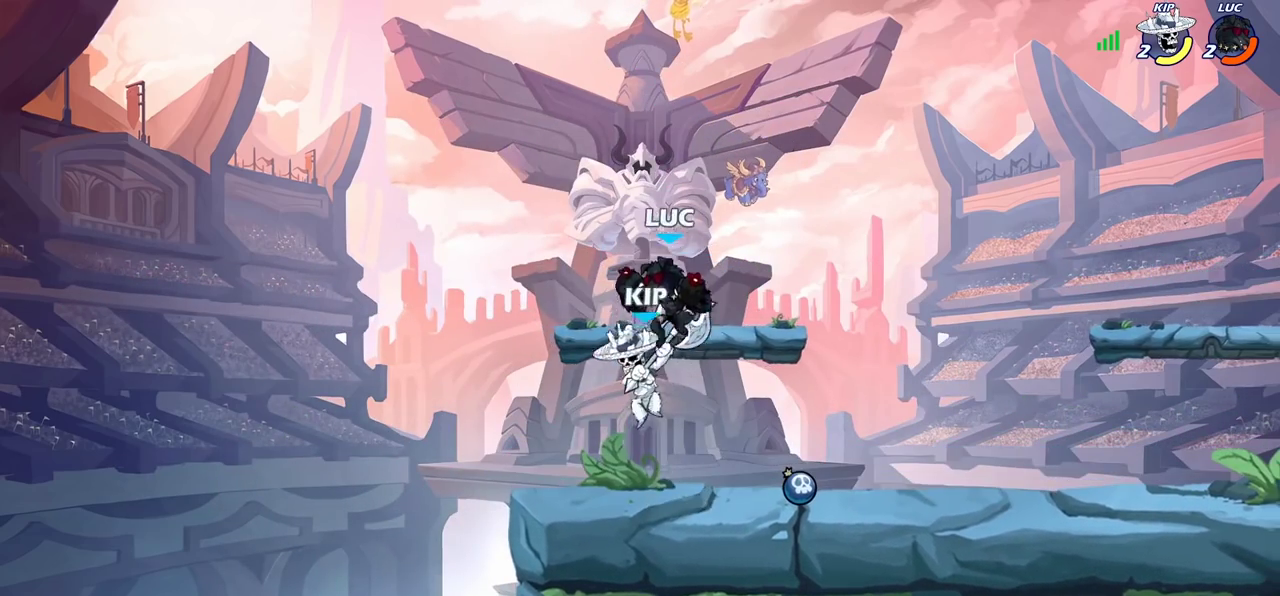
Gameplay with a controller (PlayStation layout); each line is a JSON object with the inputs held at the frame after it (dt_ms = milliseconds from this image to that frame). "events" lists button and stick changes between this image and that frame as [ms after this image, input, new state], when the widget could be followed in between. Not read: L3 R3.
{"dt_ms": 500, "buttons": [], "left_stick": "right", "right_stick": "center", "events": [[133, "left_stick", "up-right"], [267, "left_stick", "up-left"], [317, "left_stick", "down-right"], [417, "left_stick", "right"]]}
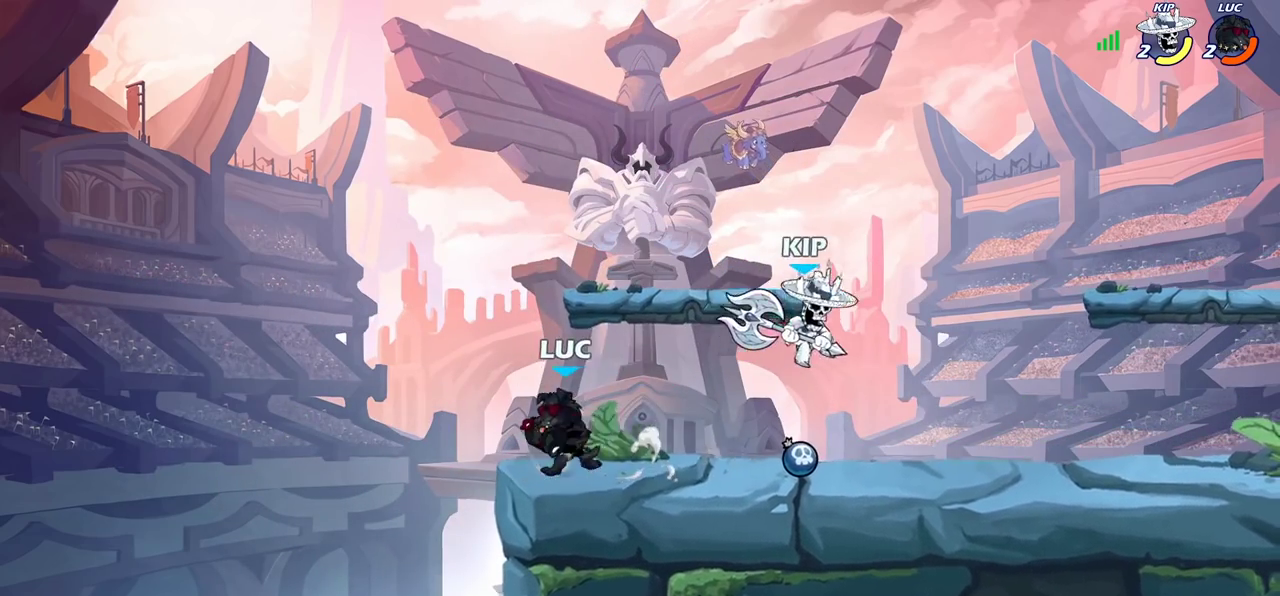
{"dt_ms": 300, "buttons": ["SQUARE", "R2"], "left_stick": "right", "right_stick": "center", "events": [[183, "R2", "down"], [283, "SQUARE", "down"]]}
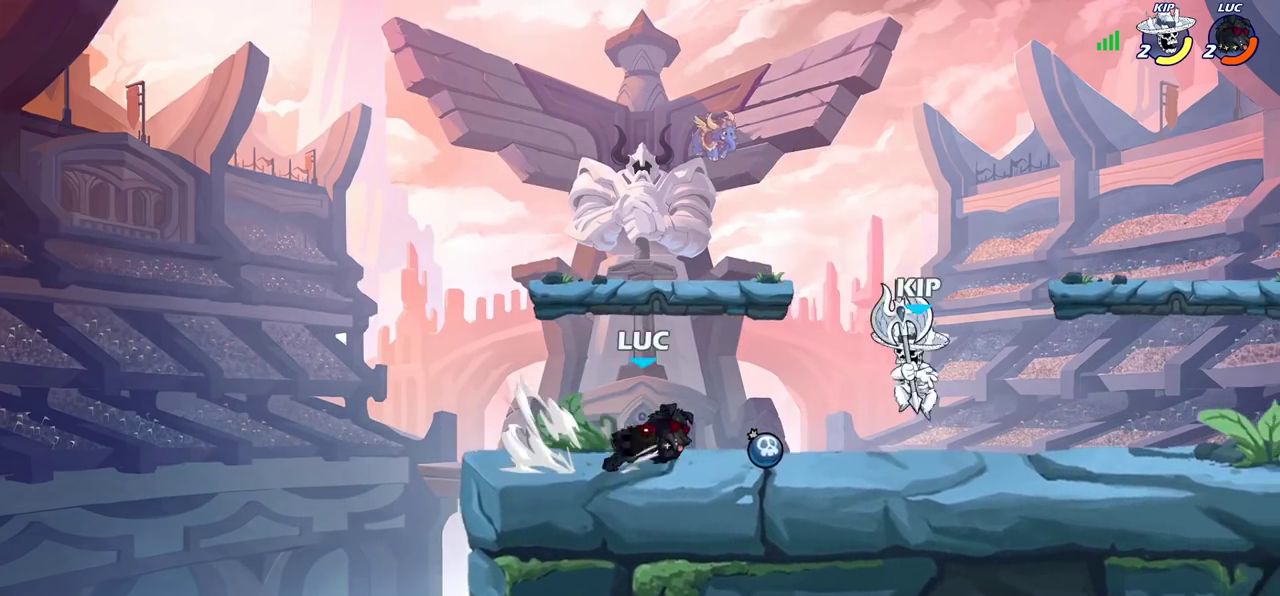
{"dt_ms": 800, "buttons": [], "left_stick": "right", "right_stick": "center", "events": [[17, "R2", "up"], [150, "SQUARE", "up"], [350, "left_stick", "center"], [600, "SQUARE", "down"], [650, "SQUARE", "up"], [667, "left_stick", "down-left"], [750, "left_stick", "right"]]}
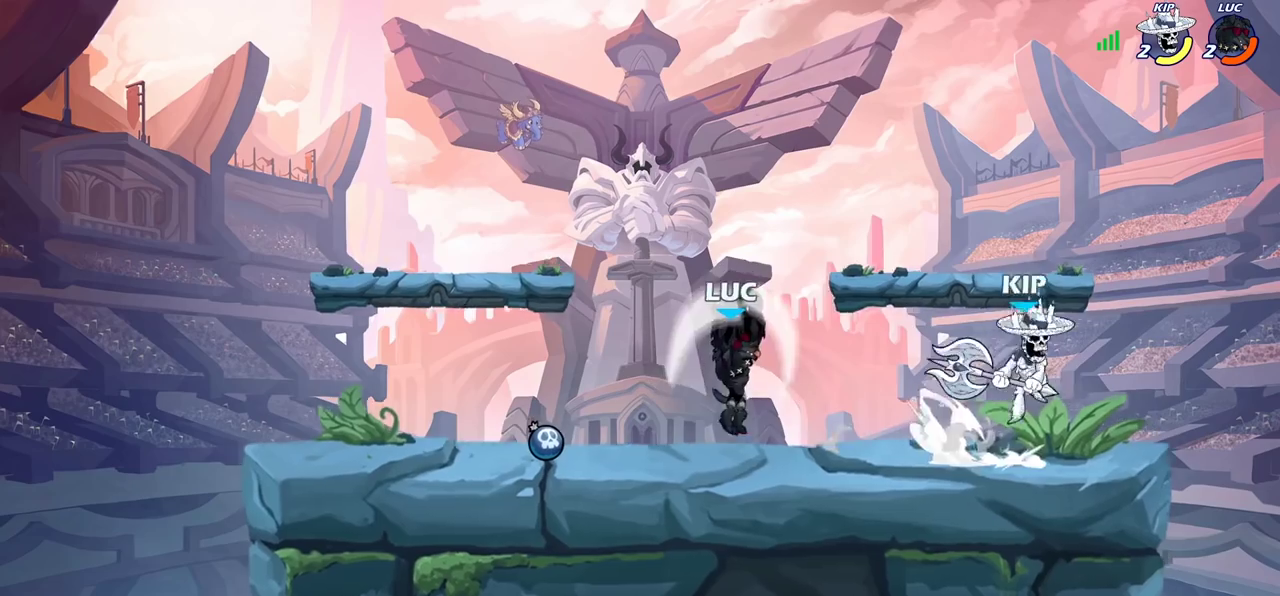
{"dt_ms": 400, "buttons": [], "left_stick": "right", "right_stick": "center", "events": []}
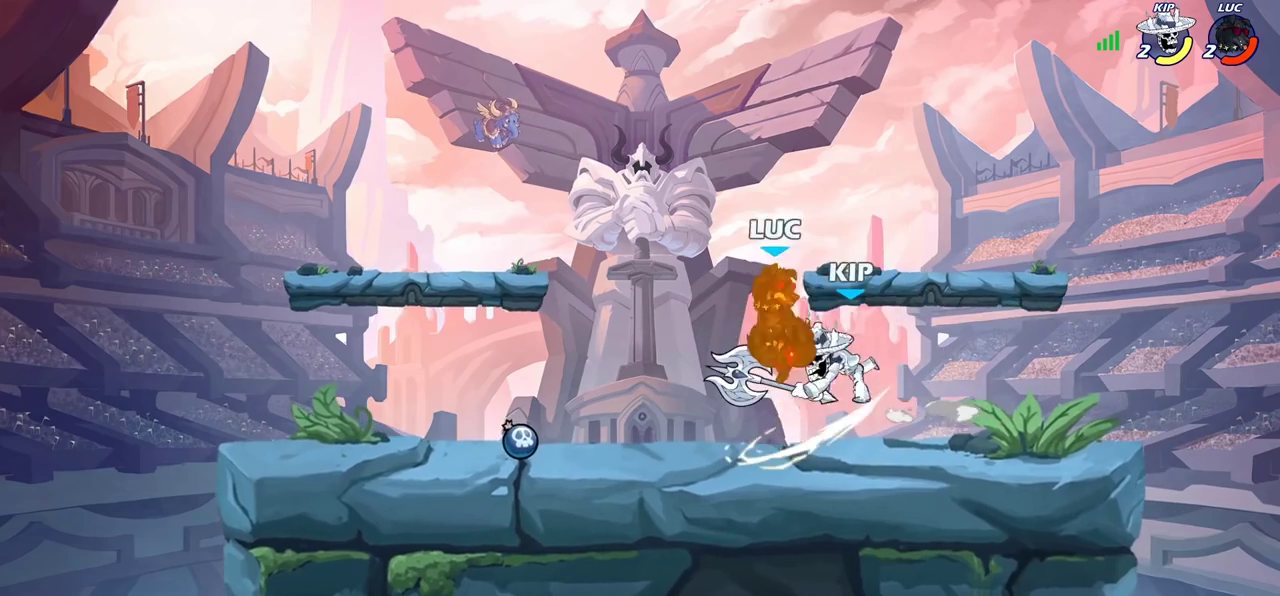
{"dt_ms": 600, "buttons": ["R2"], "left_stick": "right", "right_stick": "center", "events": [[133, "left_stick", "center"], [283, "left_stick", "up-right"], [367, "R2", "down"], [367, "left_stick", "down"], [467, "left_stick", "down-right"], [517, "left_stick", "right"]]}
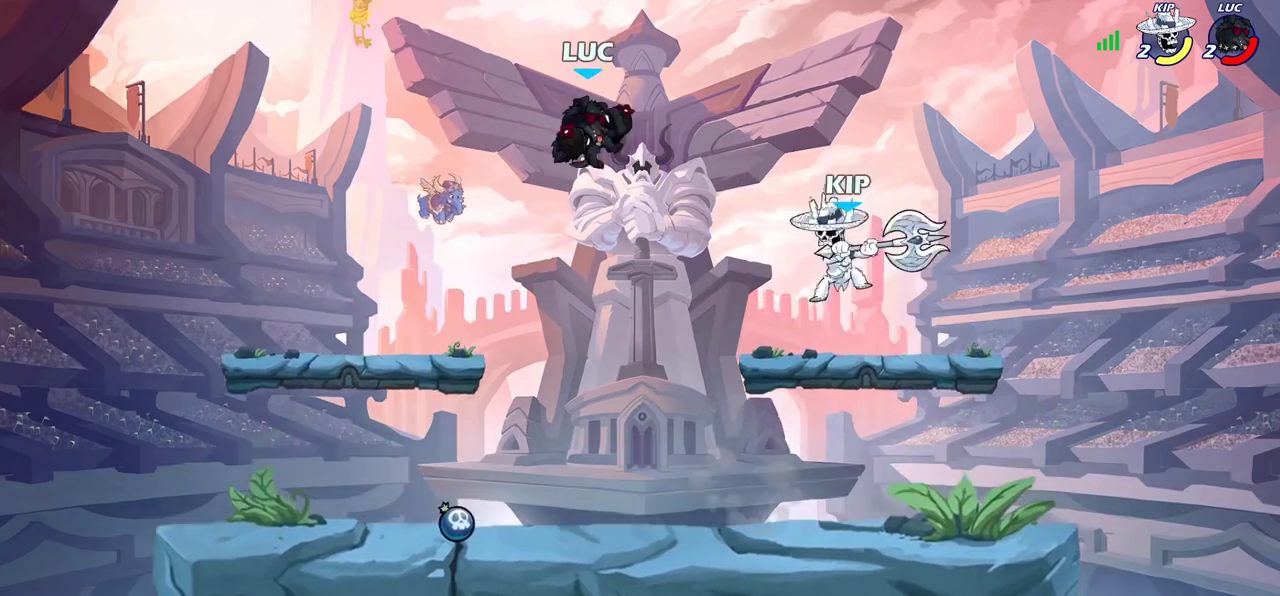
{"dt_ms": 400, "buttons": [], "left_stick": "down-left", "right_stick": "center", "events": [[67, "R2", "up"], [67, "left_stick", "center"], [133, "left_stick", "left"], [283, "left_stick", "down-left"]]}
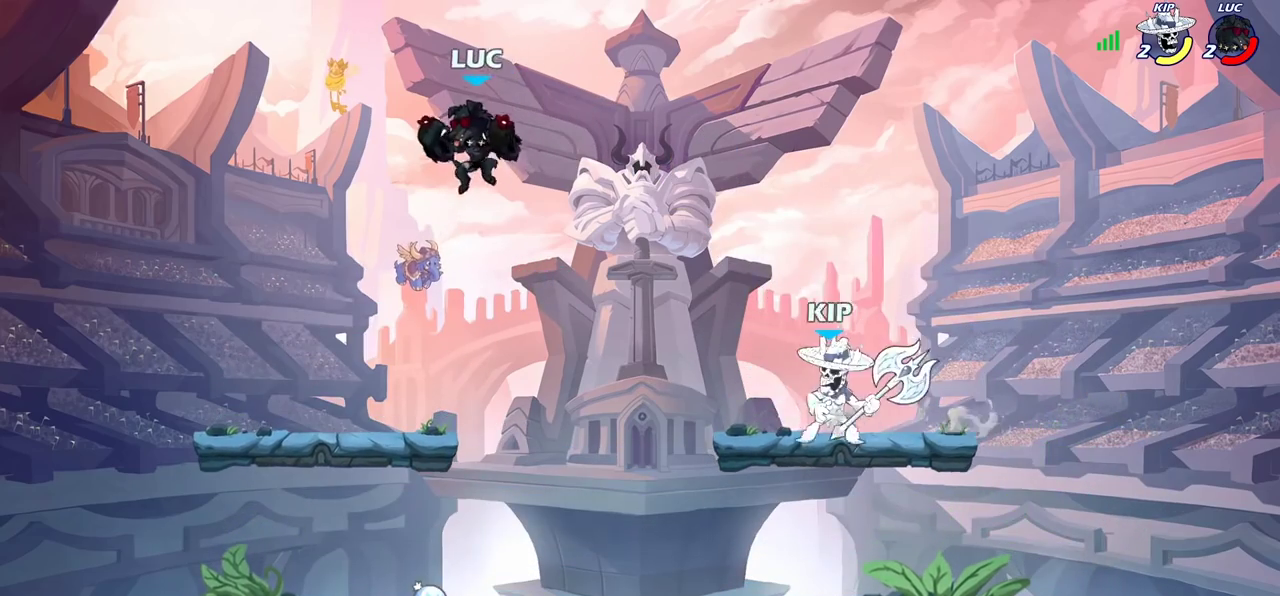
{"dt_ms": 700, "buttons": ["R2"], "left_stick": "right", "right_stick": "center", "events": [[33, "left_stick", "up-right"], [250, "left_stick", "down-right"], [433, "left_stick", "right"], [550, "R2", "down"]]}
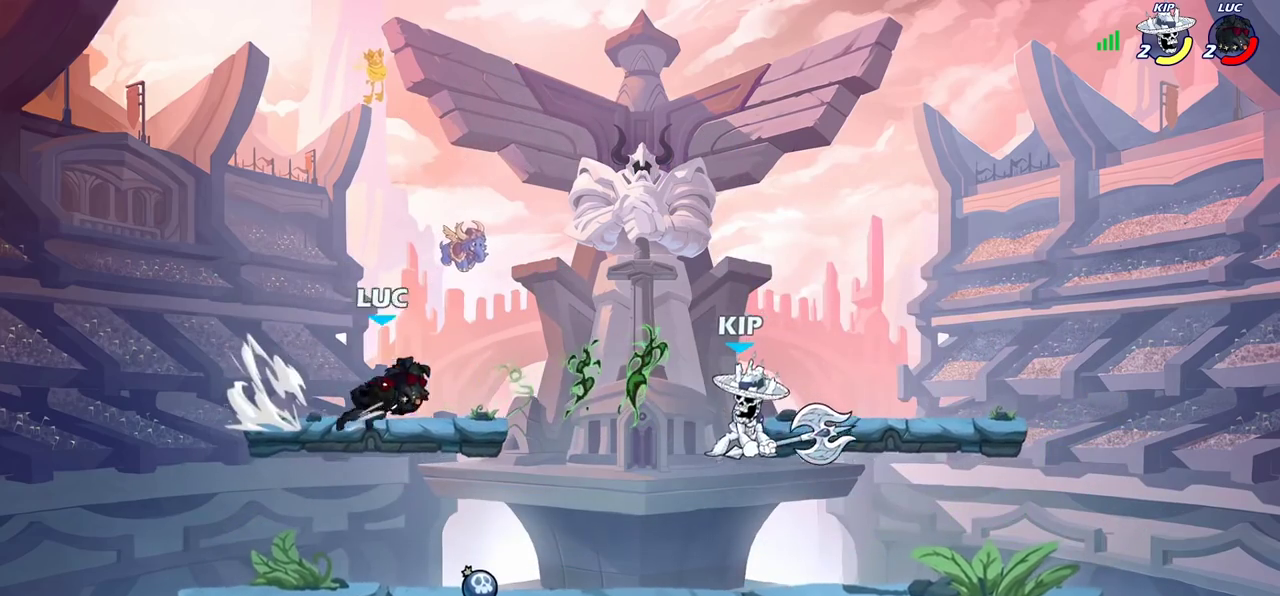
{"dt_ms": 300, "buttons": [], "left_stick": "down-left", "right_stick": "center", "events": [[67, "R2", "up"], [117, "left_stick", "down-left"]]}
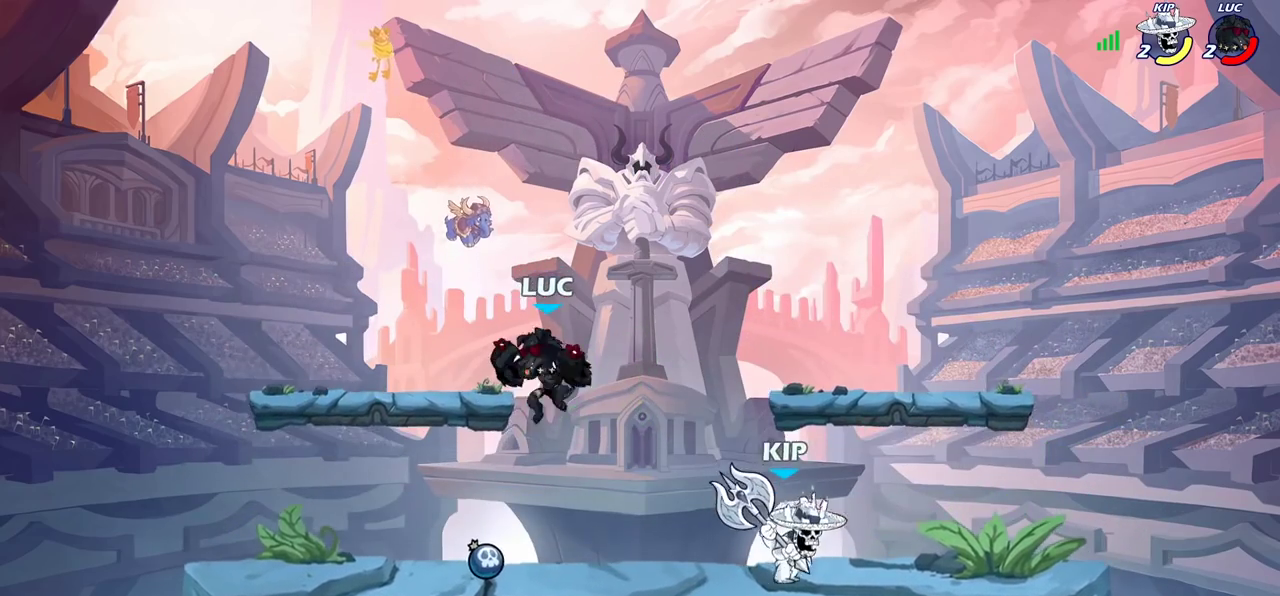
{"dt_ms": 400, "buttons": [], "left_stick": "up-left", "right_stick": "center", "events": [[383, "left_stick", "up-left"]]}